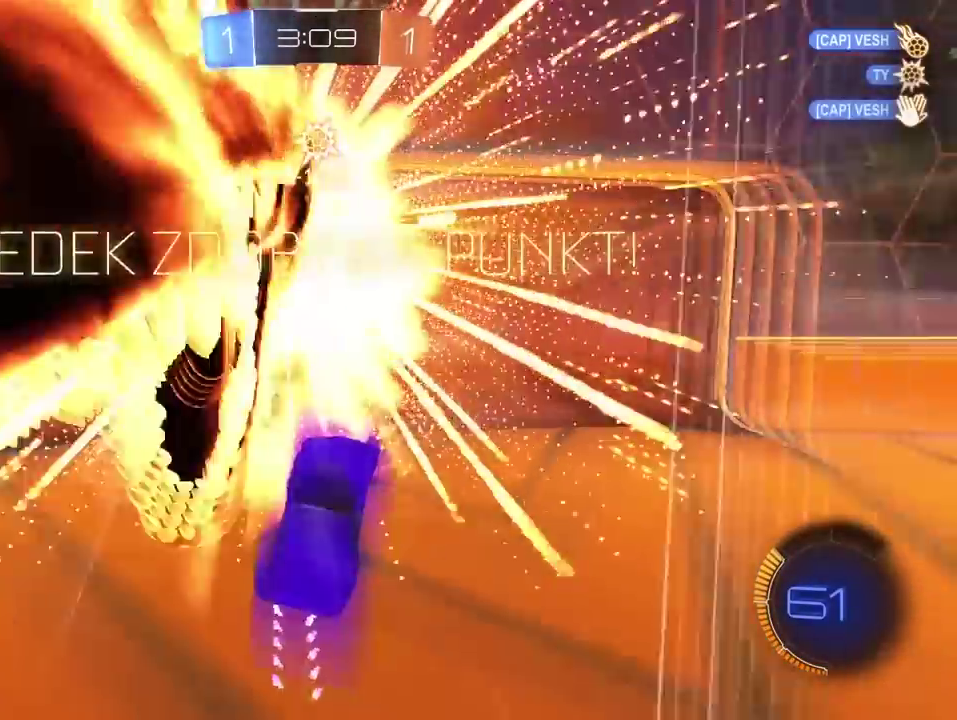
Gameplay with a controller (PlayStation layout); each line is a JSON object with the inputs held at the frame after it. "events" lists button and stick changes between this image and that frame as [ms after this image, input, new state], when the widget could be followed in between. Not read: L1.
{"buttons": ["R1"], "left_stick": "down-left", "right_stick": "center", "events": [[100, "TRIANGLE", "down"], [200, "R1", "down"], [233, "TRIANGLE", "up"], [417, "R1", "up"], [417, "left_stick", "down-left"], [467, "R1", "down"]]}
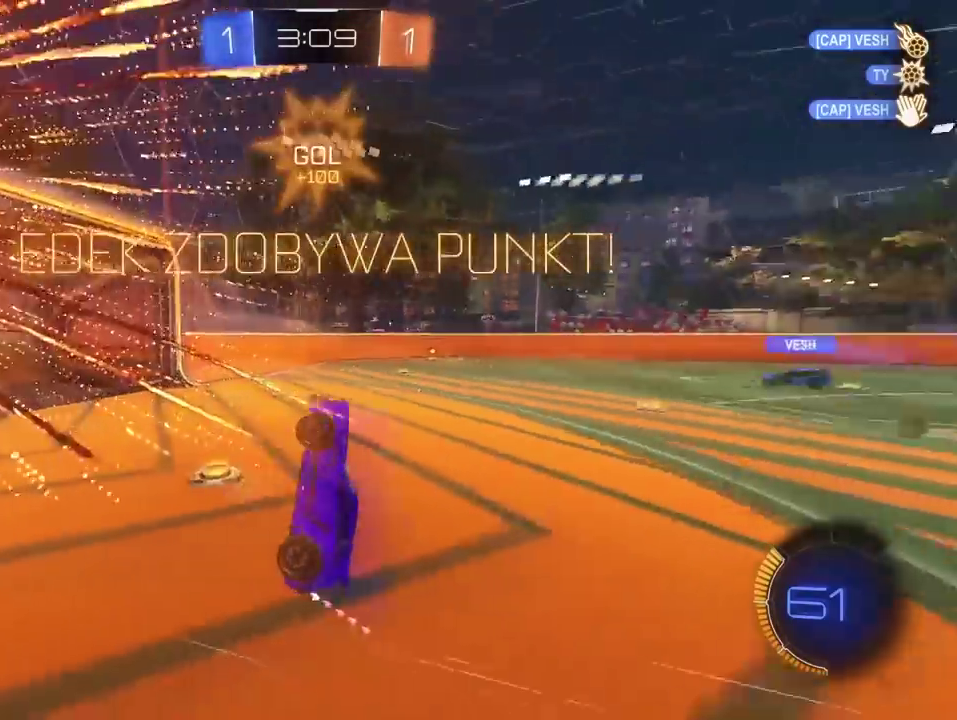
{"buttons": ["L2", "R2"], "left_stick": "up-left", "right_stick": "center", "events": [[83, "L2", "down"], [183, "left_stick", "left"], [200, "R1", "up"], [267, "R2", "down"], [283, "left_stick", "up-left"], [350, "left_stick", "down-right"], [450, "left_stick", "up-left"]]}
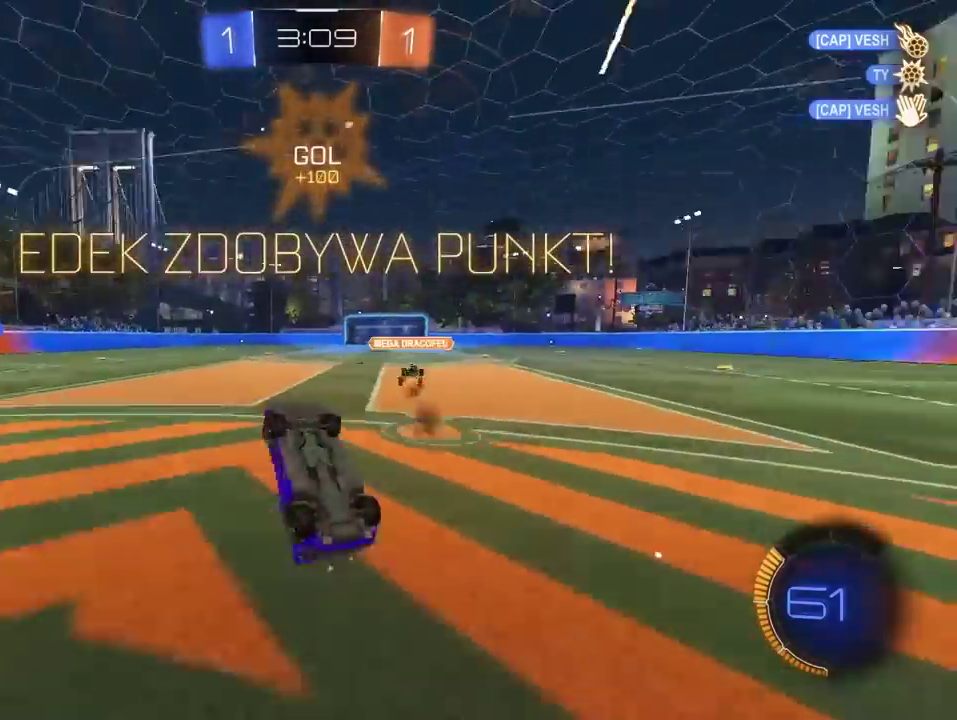
{"buttons": ["CROSS", "R2"], "left_stick": "center", "right_stick": "center", "events": [[17, "left_stick", "up"], [83, "left_stick", "center"], [117, "L2", "up"], [200, "CROSS", "down"], [300, "CROSS", "up"], [350, "CROSS", "down"], [450, "CROSS", "up"], [500, "CROSS", "down"]]}
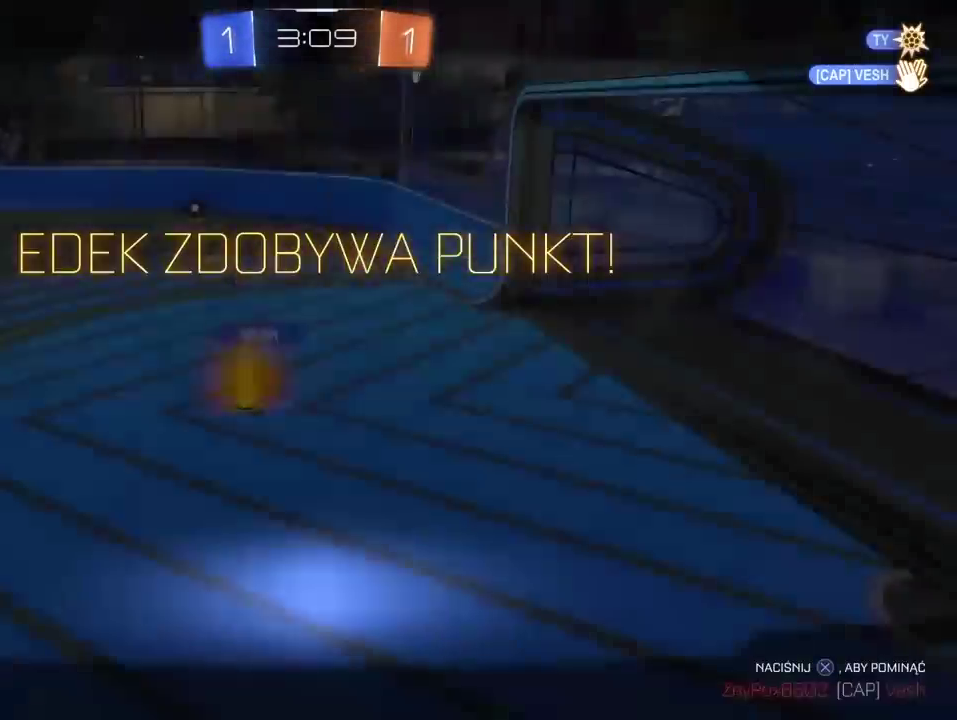
{"buttons": ["CROSS", "R2"], "left_stick": "center", "right_stick": "center", "events": [[100, "CROSS", "up"], [167, "CROSS", "down"], [267, "CROSS", "up"], [333, "CROSS", "down"], [417, "CROSS", "up"], [483, "CROSS", "down"]]}
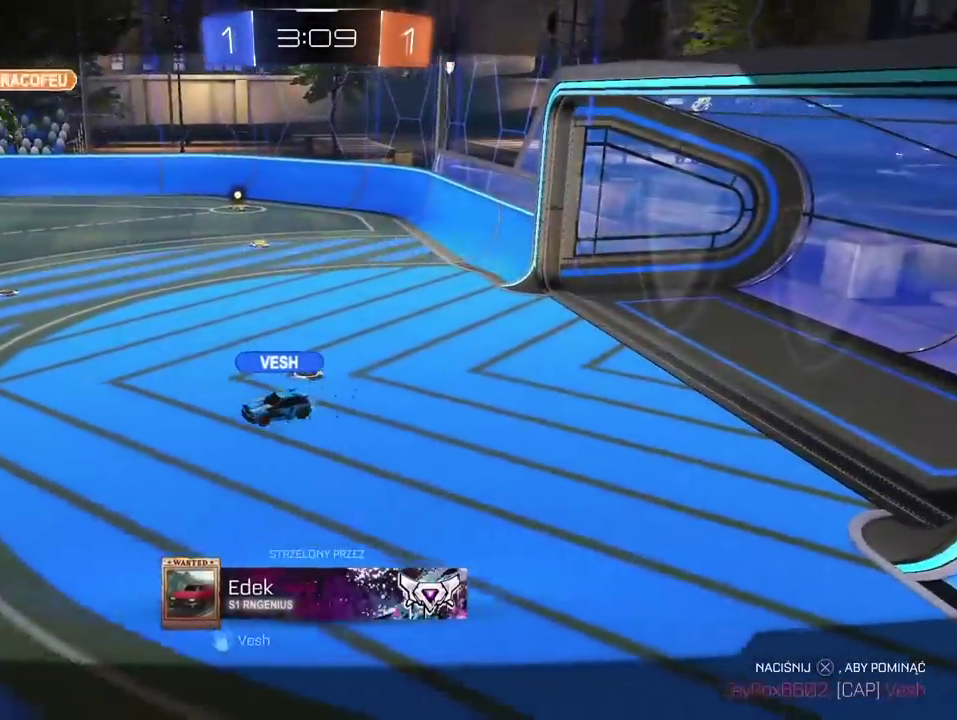
{"buttons": ["R2"], "left_stick": "center", "right_stick": "center", "events": [[100, "CROSS", "up"], [150, "CROSS", "down"], [250, "CROSS", "up"], [333, "CROSS", "down"], [417, "CROSS", "up"]]}
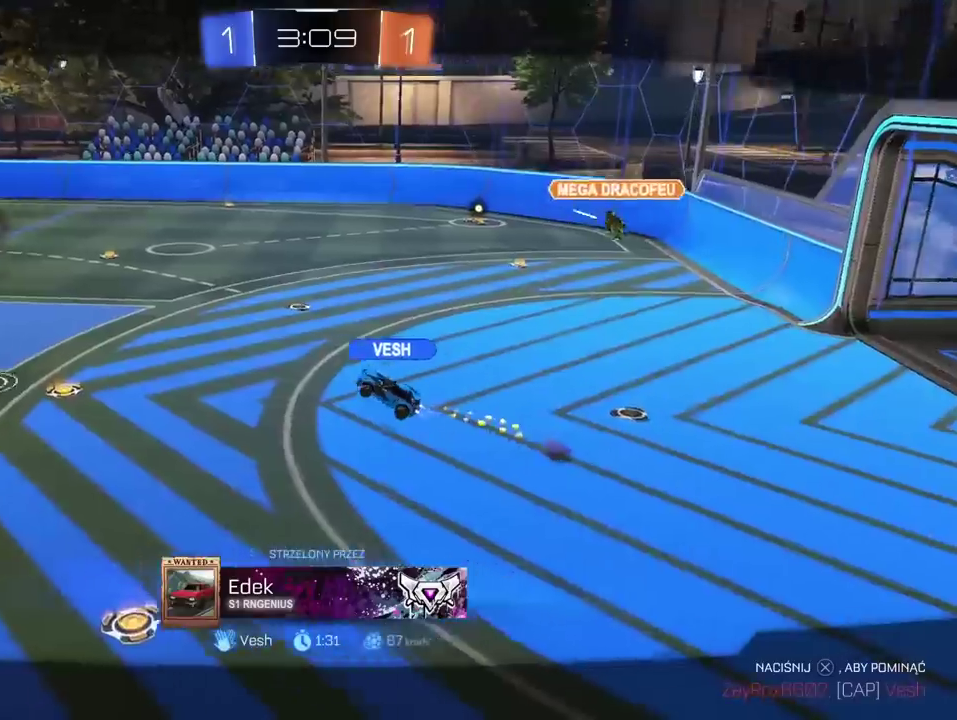
{"buttons": ["CROSS", "R2"], "left_stick": "center", "right_stick": "center", "events": [[17, "CROSS", "down"], [100, "CROSS", "up"], [200, "CROSS", "down"], [317, "CROSS", "up"], [383, "CROSS", "down"]]}
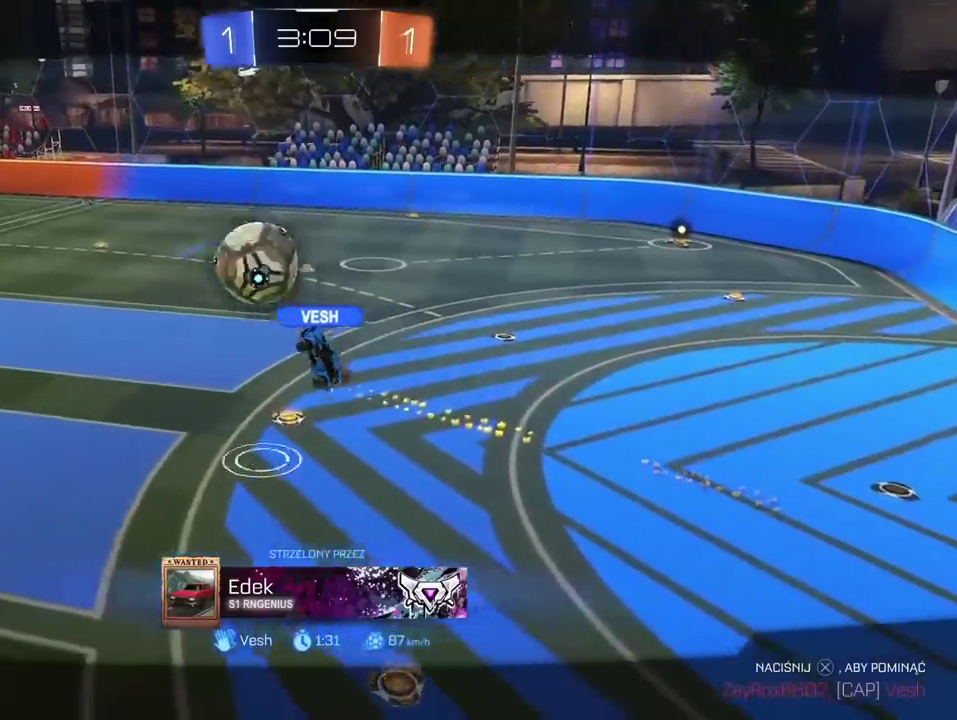
{"buttons": ["CROSS", "R2"], "left_stick": "center", "right_stick": "center", "events": [[17, "CROSS", "up"], [83, "CROSS", "down"], [200, "CROSS", "up"], [283, "CROSS", "down"], [383, "CROSS", "up"], [467, "CROSS", "down"]]}
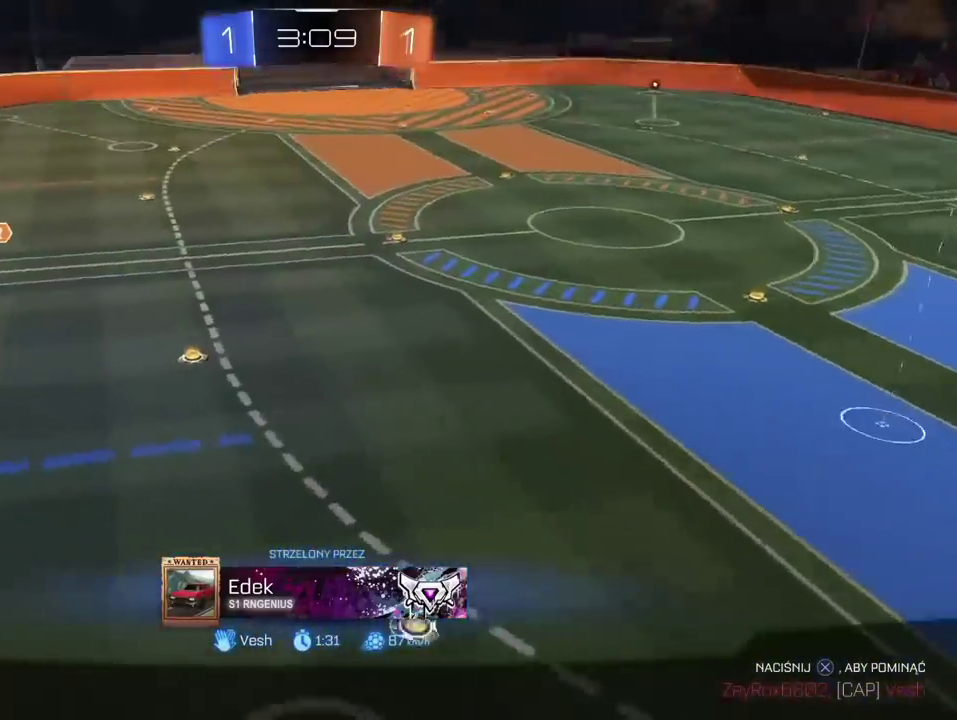
{"buttons": ["R2"], "left_stick": "center", "right_stick": "center", "events": [[50, "CROSS", "up"], [133, "CROSS", "down"], [233, "CROSS", "up"], [333, "CROSS", "down"], [433, "CROSS", "up"]]}
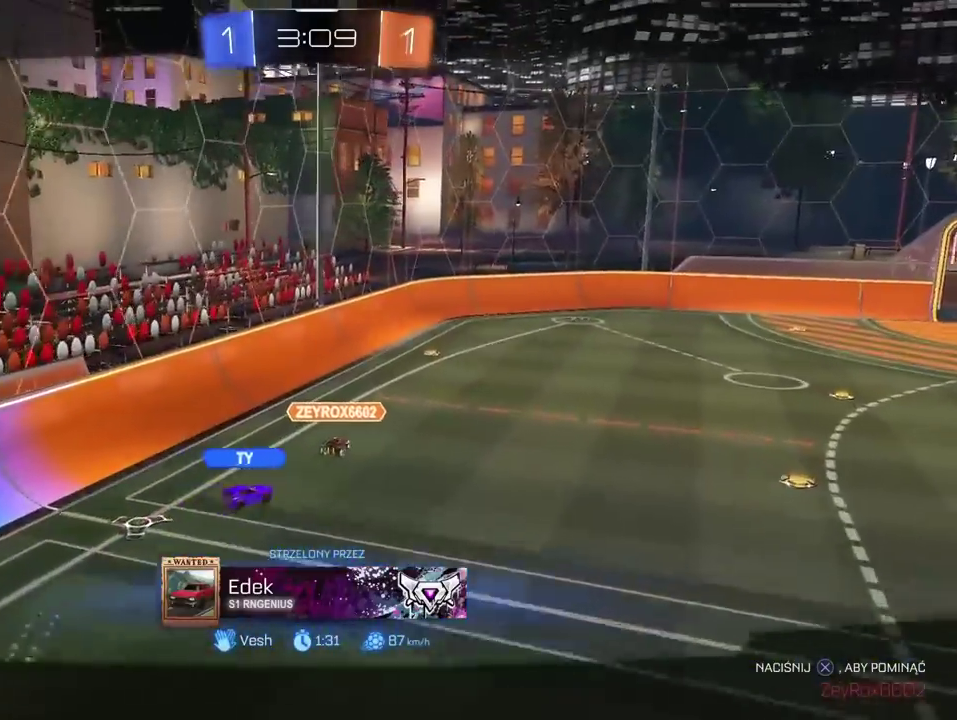
{"buttons": [], "left_stick": "center", "right_stick": "center", "events": [[17, "R2", "up"], [100, "CROSS", "down"], [200, "CROSS", "up"]]}
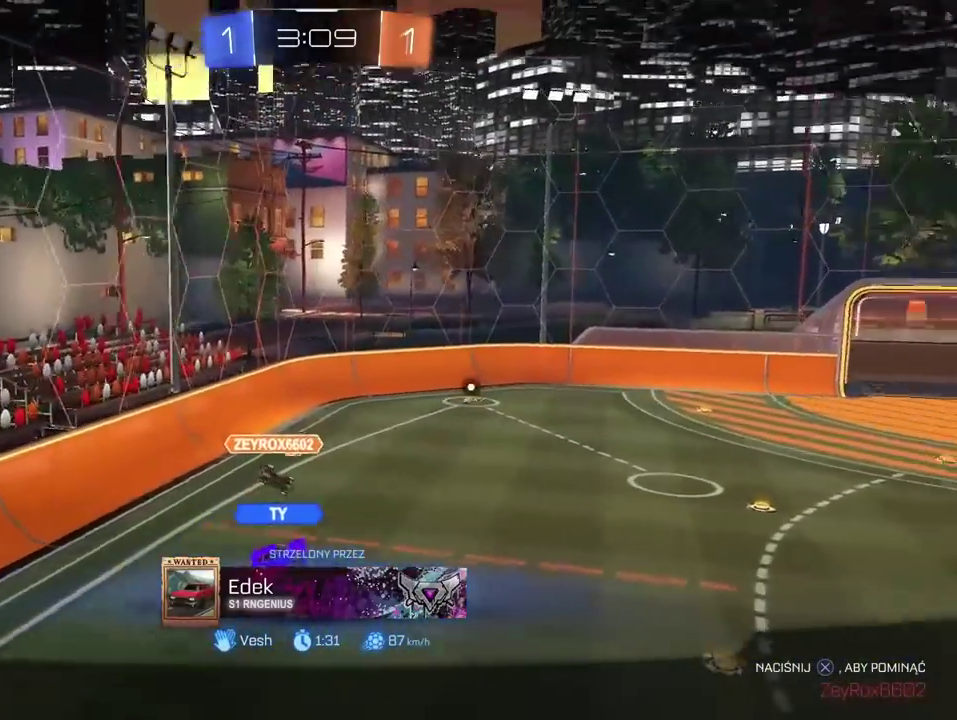
{"buttons": [], "left_stick": "center", "right_stick": "right", "events": [[17, "right_stick", "right"]]}
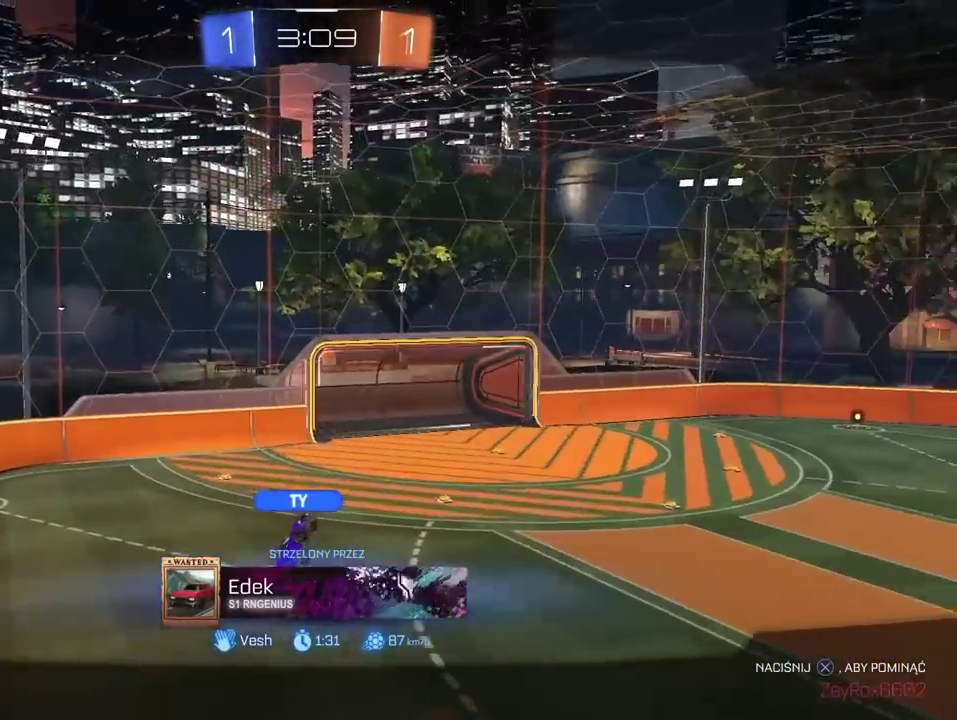
{"buttons": [], "left_stick": "center", "right_stick": "center", "events": [[200, "right_stick", "center"], [333, "CROSS", "down"], [433, "CROSS", "up"]]}
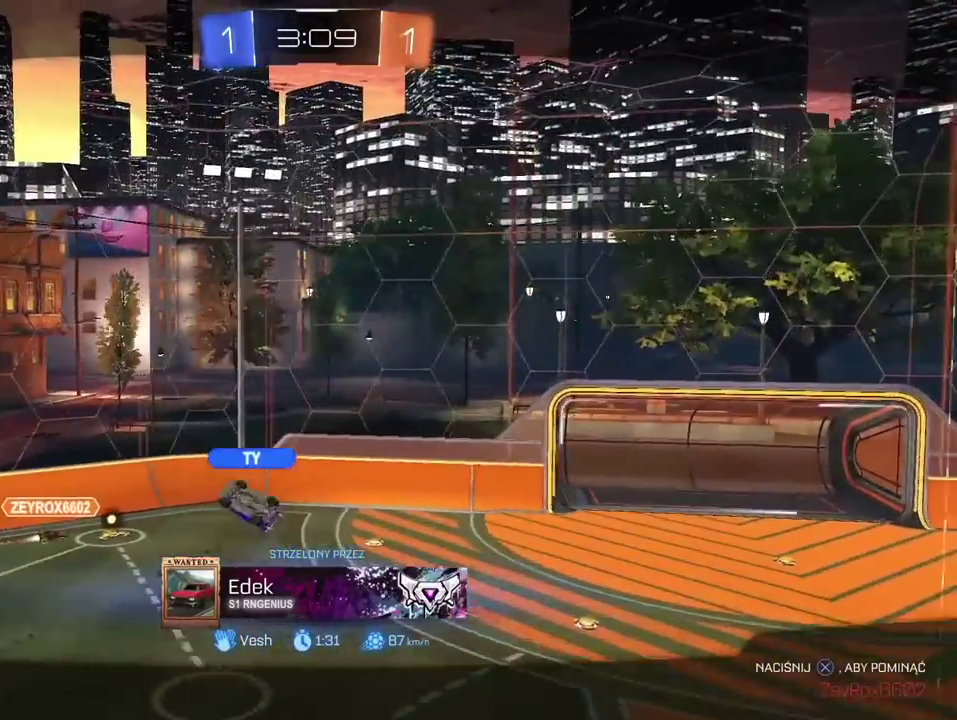
{"buttons": [], "left_stick": "center", "right_stick": "center", "events": []}
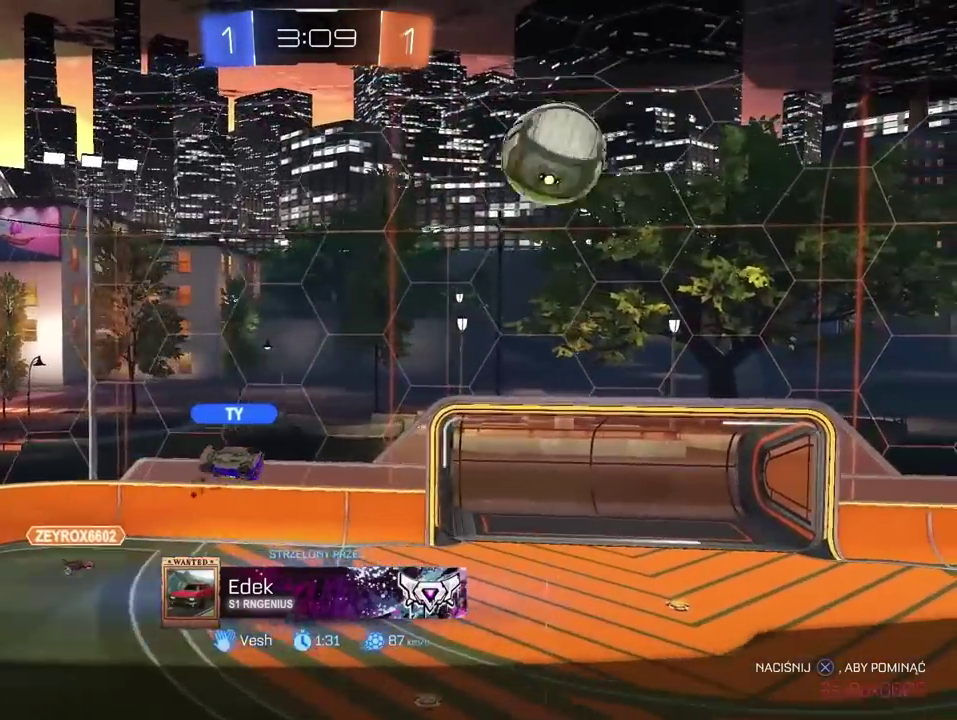
{"buttons": [], "left_stick": "center", "right_stick": "center", "events": []}
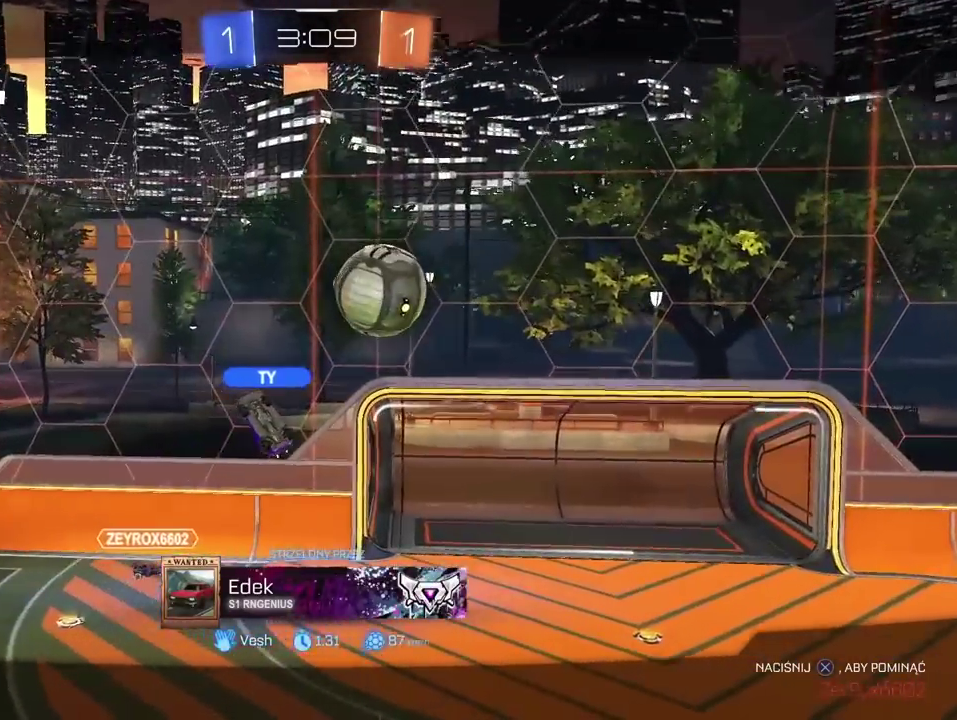
{"buttons": [], "left_stick": "center", "right_stick": "center", "events": []}
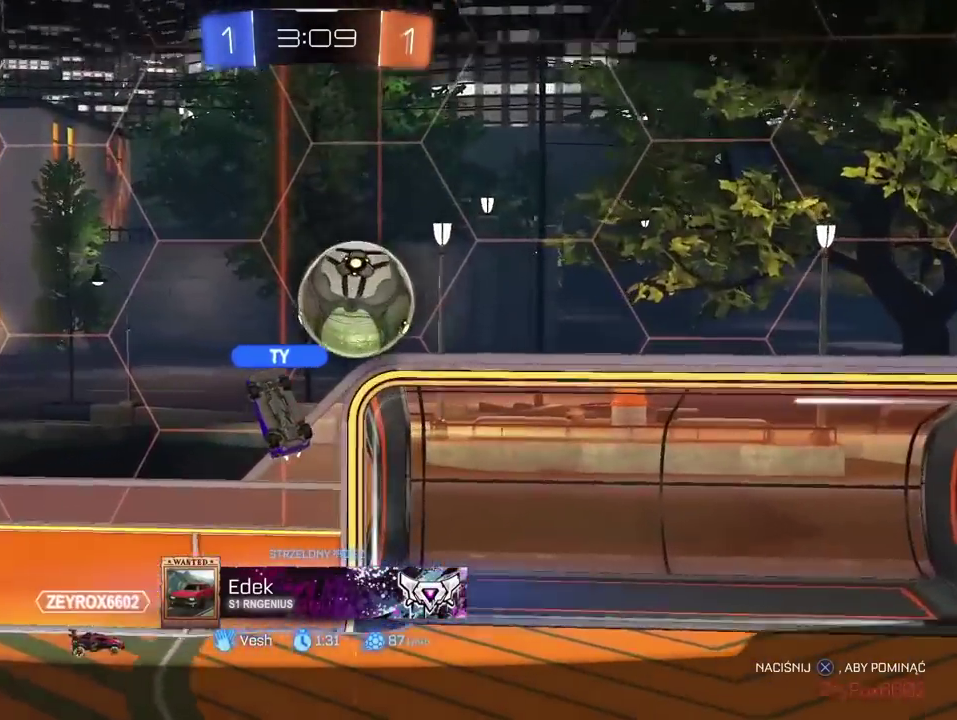
{"buttons": [], "left_stick": "center", "right_stick": "center", "events": []}
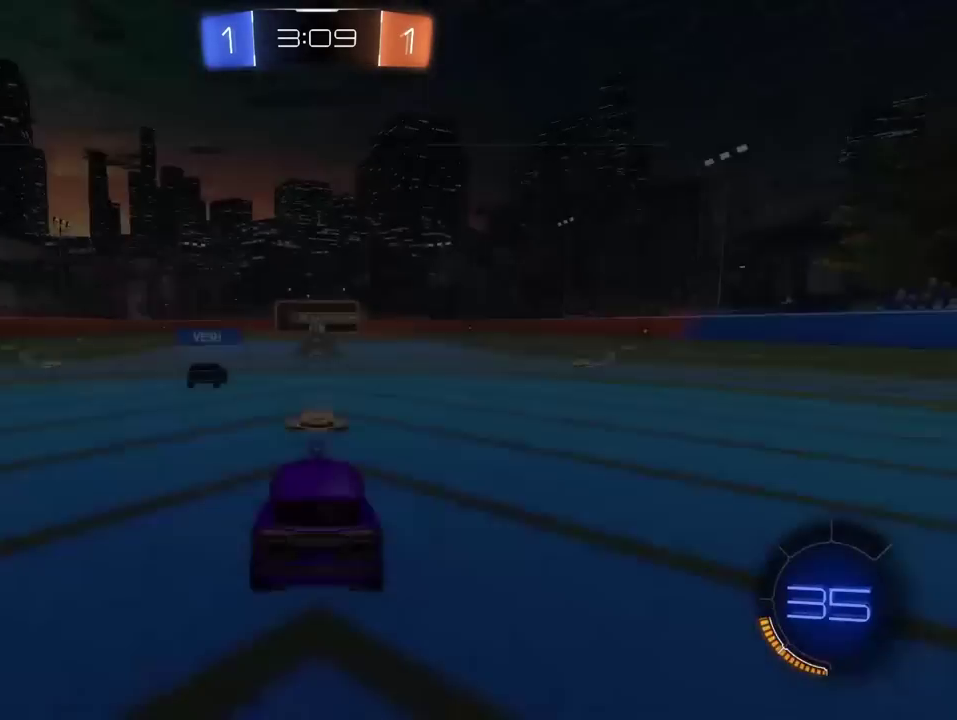
{"buttons": [], "left_stick": "center", "right_stick": "center", "events": []}
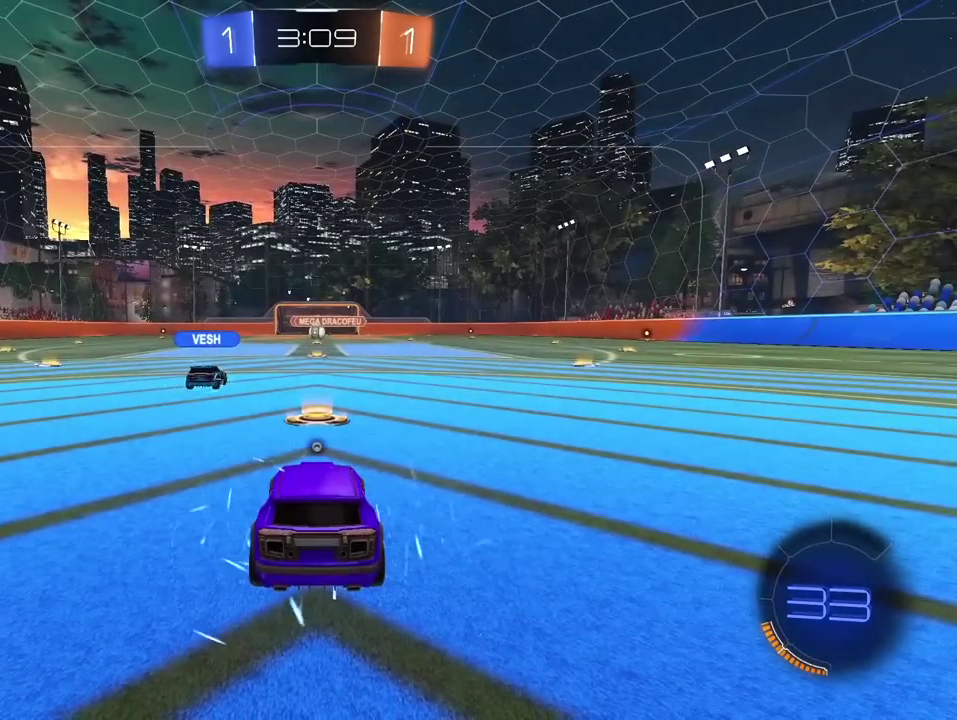
{"buttons": ["R2"], "left_stick": "center", "right_stick": "center", "events": [[233, "SELECT", "down"], [433, "SELECT", "up"], [500, "R2", "down"]]}
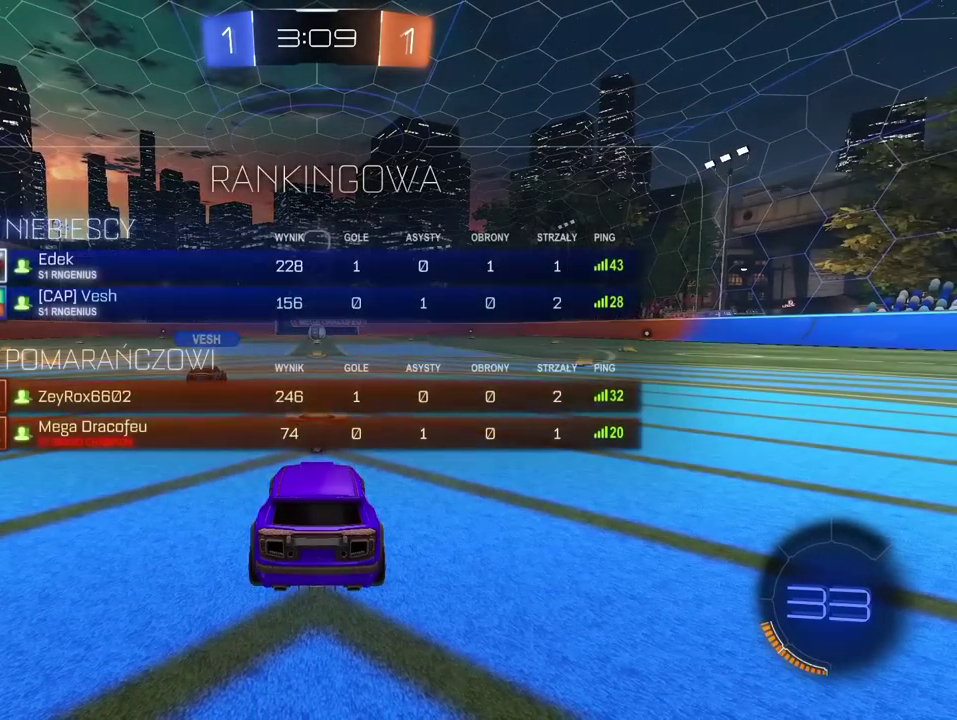
{"buttons": ["R2"], "left_stick": "center", "right_stick": "center", "events": [[17, "TRIANGLE", "down"], [100, "TRIANGLE", "up"], [183, "TRIANGLE", "down"], [250, "TRIANGLE", "up"], [317, "TRIANGLE", "down"], [367, "TRIANGLE", "up"]]}
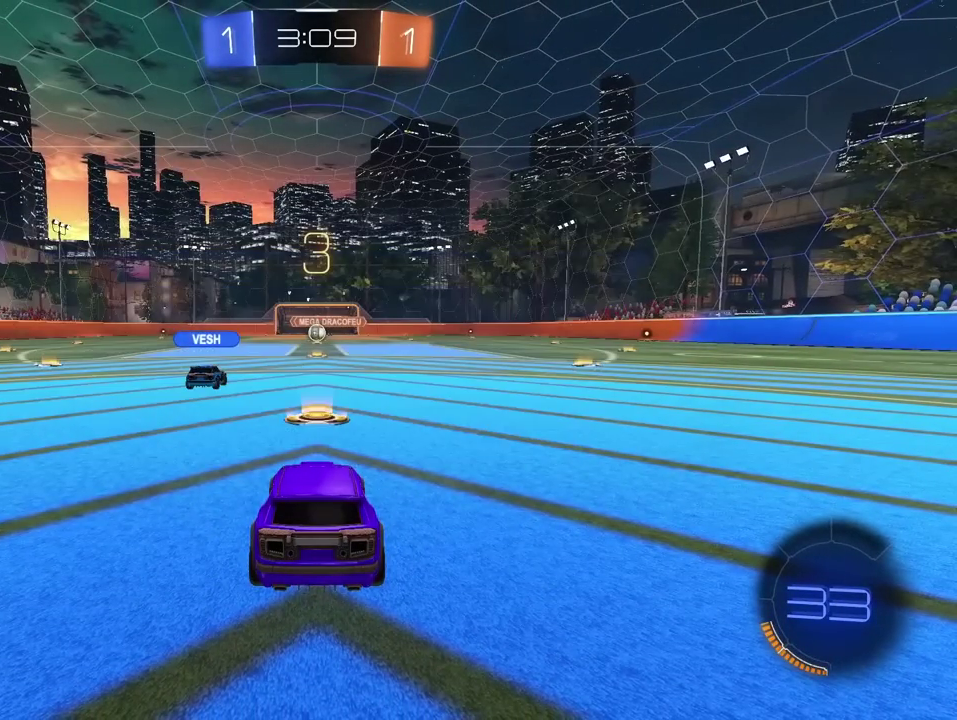
{"buttons": ["R2"], "left_stick": "center", "right_stick": "center", "events": [[50, "TRIANGLE", "down"], [217, "TRIANGLE", "up"], [283, "TRIANGLE", "down"], [350, "TRIANGLE", "up"], [417, "TRIANGLE", "down"], [483, "TRIANGLE", "up"]]}
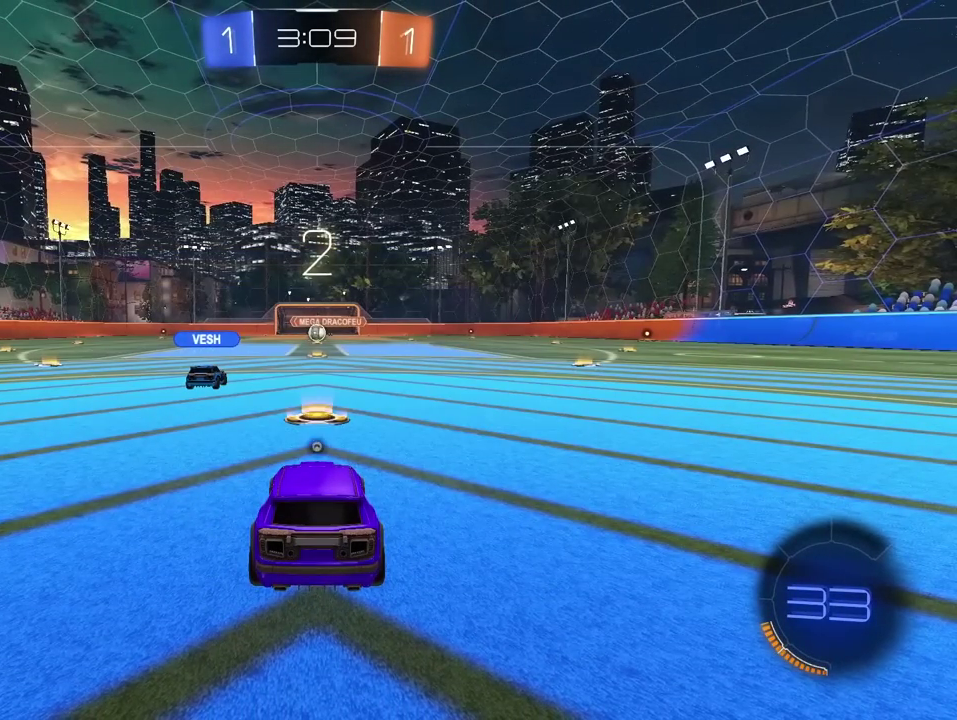
{"buttons": ["TRIANGLE", "R2"], "left_stick": "center", "right_stick": "center", "events": [[217, "TRIANGLE", "down"], [267, "TRIANGLE", "up"], [467, "TRIANGLE", "down"]]}
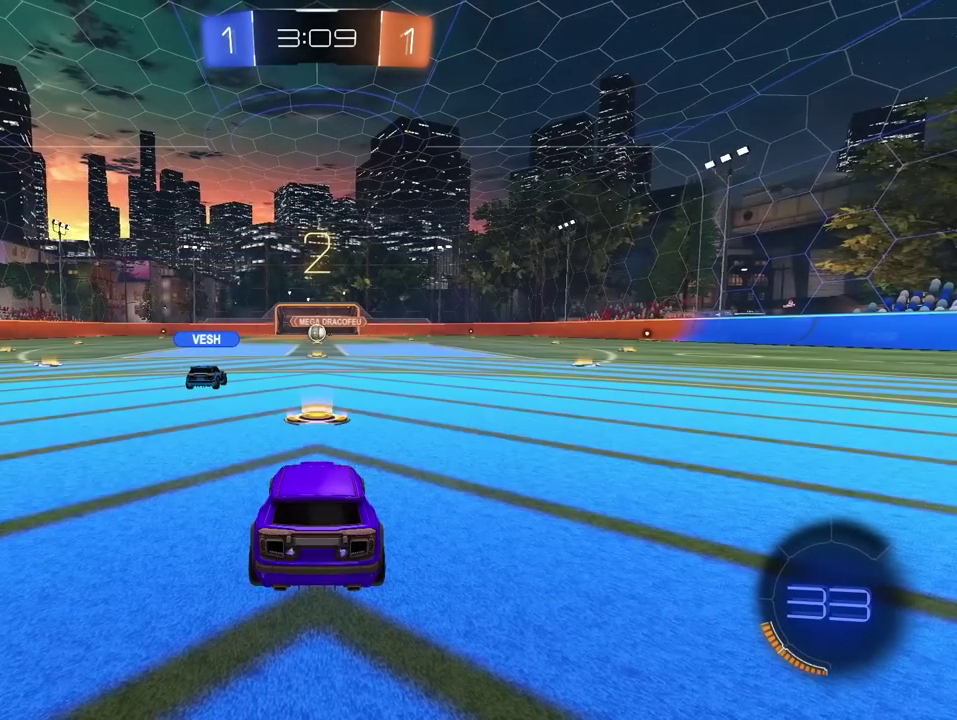
{"buttons": ["R2"], "left_stick": "center", "right_stick": "center", "events": [[17, "TRIANGLE", "up"], [167, "right_stick", "left"], [267, "right_stick", "center"]]}
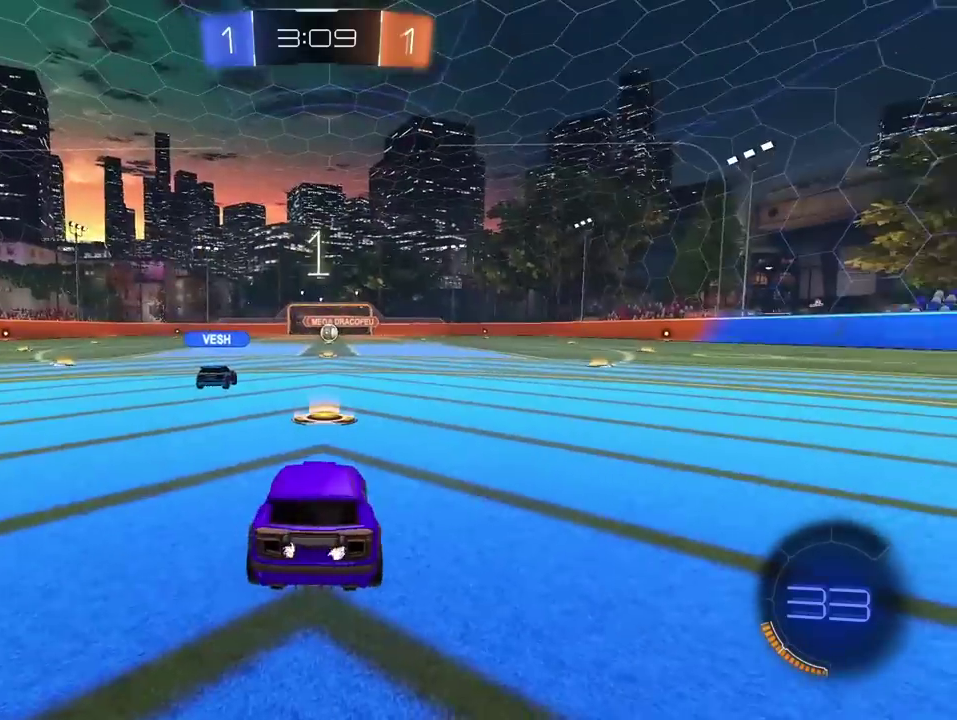
{"buttons": ["R2"], "left_stick": "center", "right_stick": "center", "events": []}
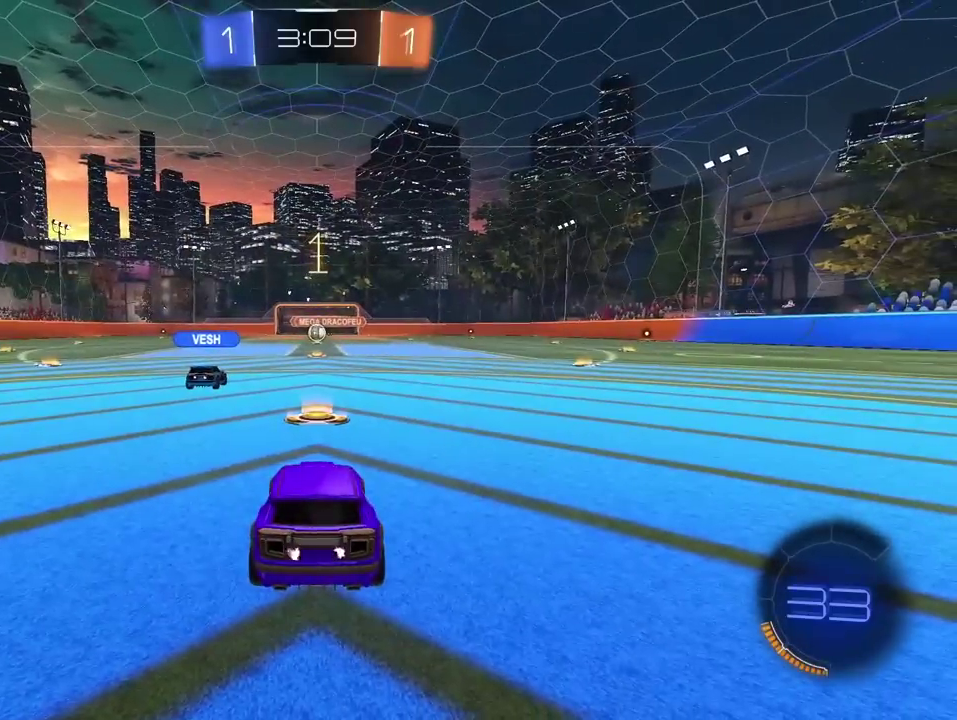
{"buttons": ["R1", "R2"], "left_stick": "center", "right_stick": "center", "events": [[450, "R1", "down"]]}
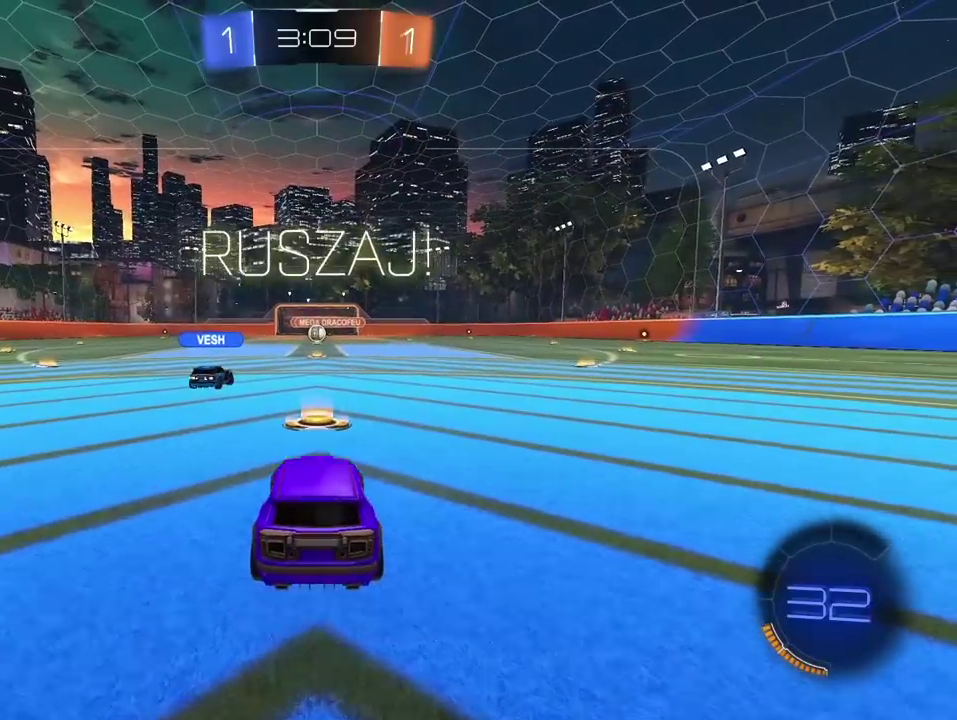
{"buttons": ["R2"], "left_stick": "center", "right_stick": "center", "events": [[217, "CROSS", "down"], [233, "left_stick", "up"], [300, "CROSS", "up"], [367, "CROSS", "down"], [483, "CROSS", "up"], [483, "R1", "up"], [483, "left_stick", "center"]]}
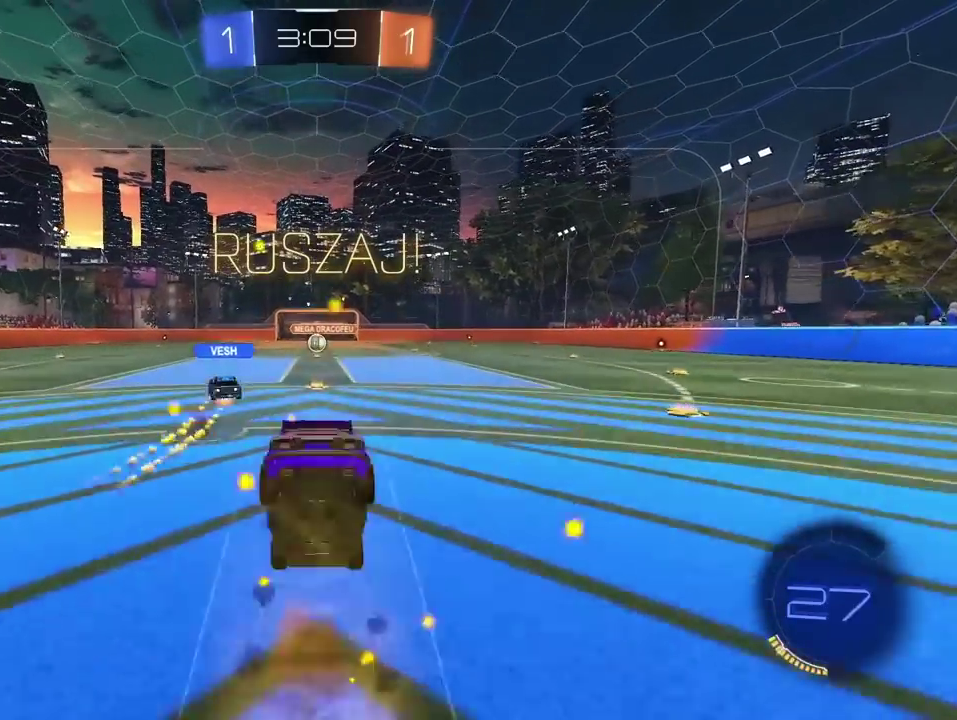
{"buttons": ["R2"], "left_stick": "center", "right_stick": "center", "events": []}
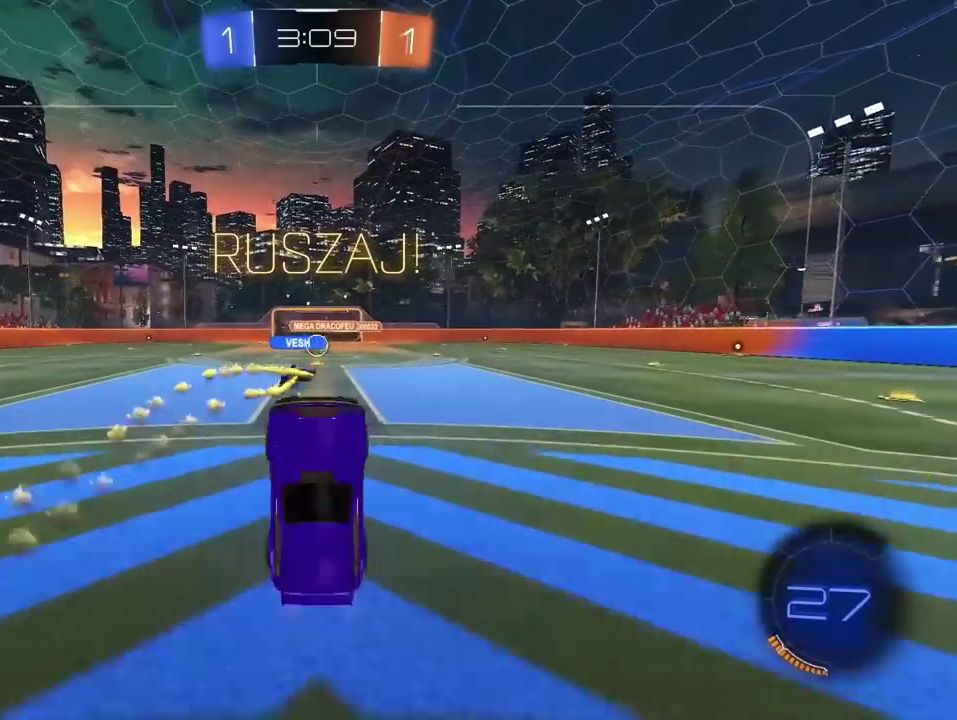
{"buttons": ["R2"], "left_stick": "center", "right_stick": "center", "events": []}
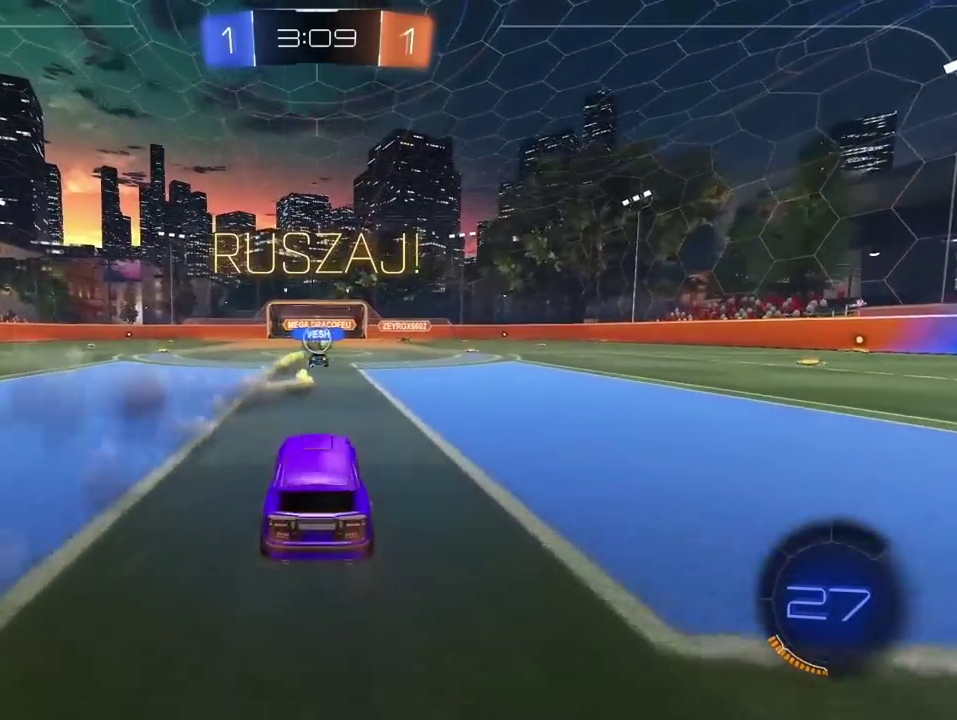
{"buttons": ["R2"], "left_stick": "left", "right_stick": "center", "events": [[217, "left_stick", "up-right"], [300, "left_stick", "center"], [450, "left_stick", "left"]]}